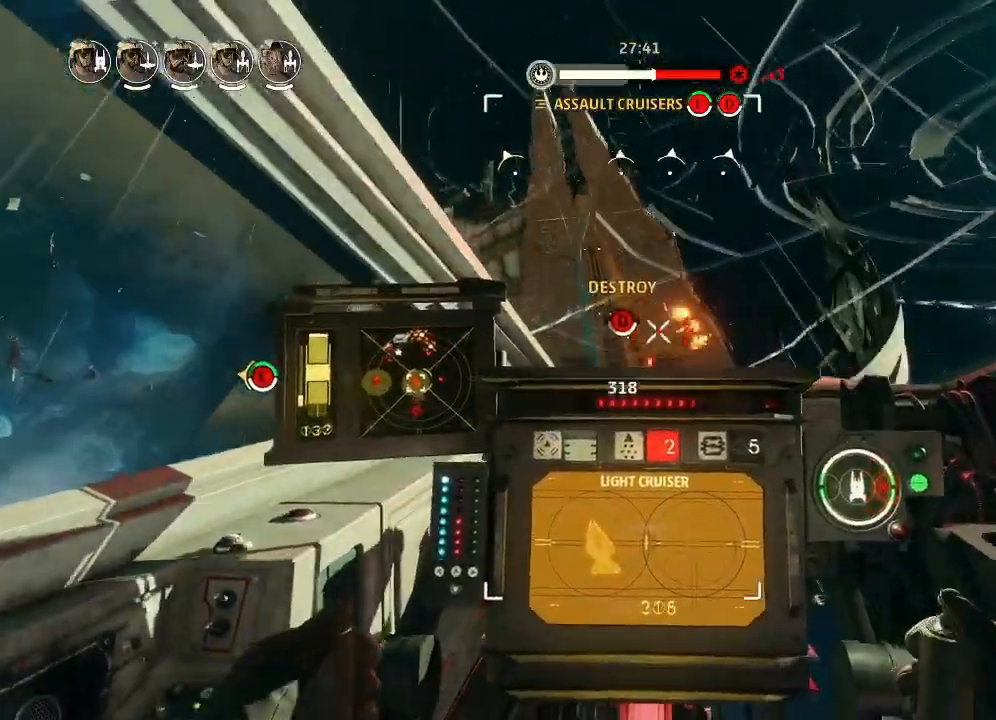
Gameplay with keyboard and mouse; each line is a JSON object with the keys held at the frame after it. "events" lists presses ("down") and releases ("up") of "acknowledge", "ai", "boost", "chaff", "drift", "engines", "escape", "leftaux", "objective", "pingtarget", "regroup", "rightaux", "shields", "shields2", "squad", "tab", "targetattacker", "telesystem", "weapons", "weapons2" and "weapons3" between this image and that frame as [ms after this image, input, new state], when the widget could be followed in between. No other keys are recorded. Mouse buttons are not recorded. Key names are as the overlay labels them; some are game actions (e.g. jump) rather than physical keys. Not read: mouse_move.
{"keys": ["drift"], "events": []}
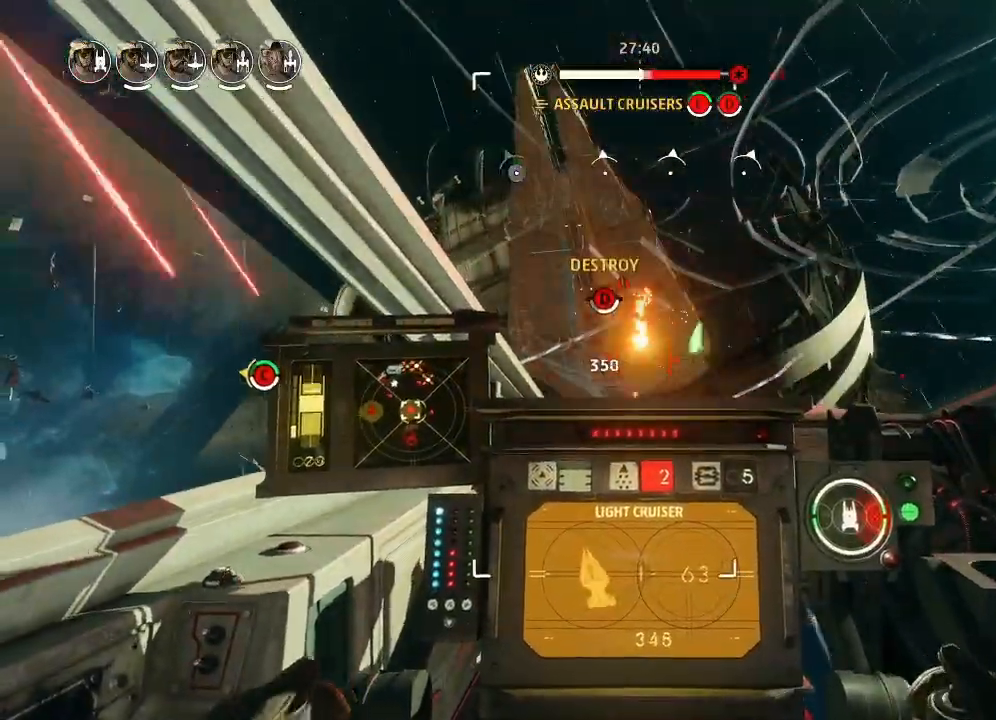
{"keys": ["drift"], "events": []}
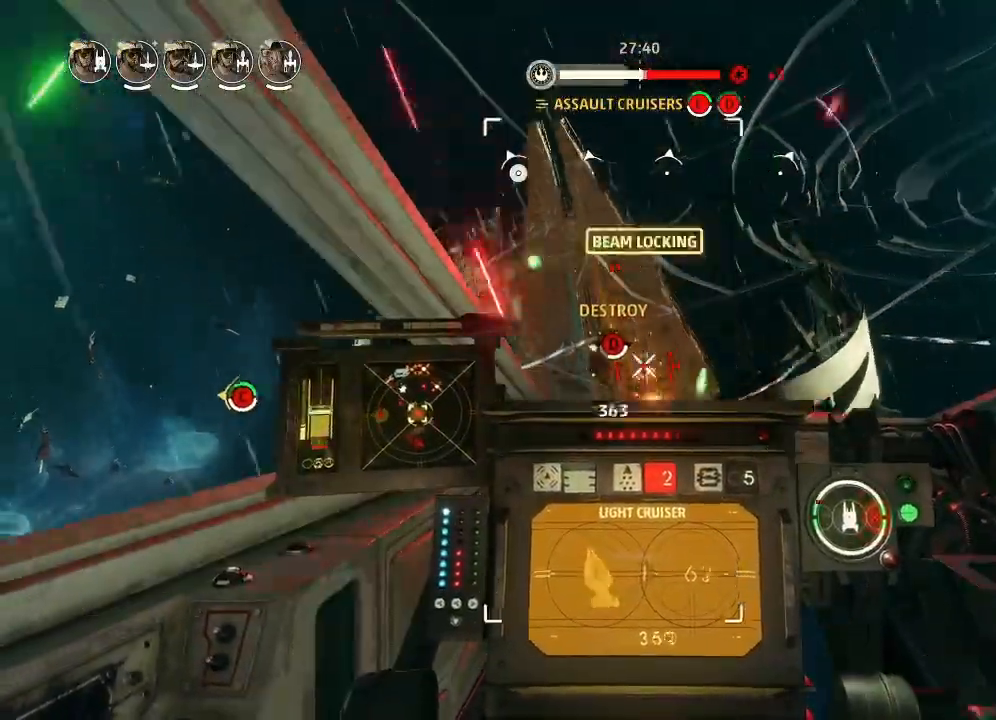
{"keys": ["drift"], "events": []}
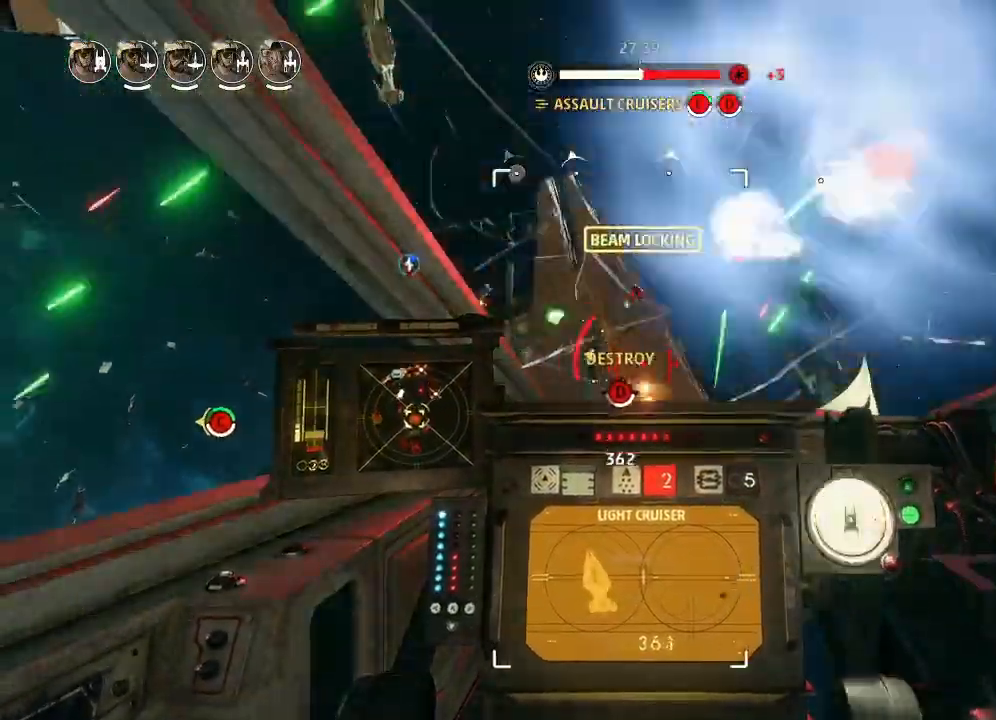
{"keys": ["boost", "shields2", "weapons2"], "events": [[333, "drift", "up"], [400, "weapons2", "down"], [433, "boost", "down"], [466, "shields2", "down"]]}
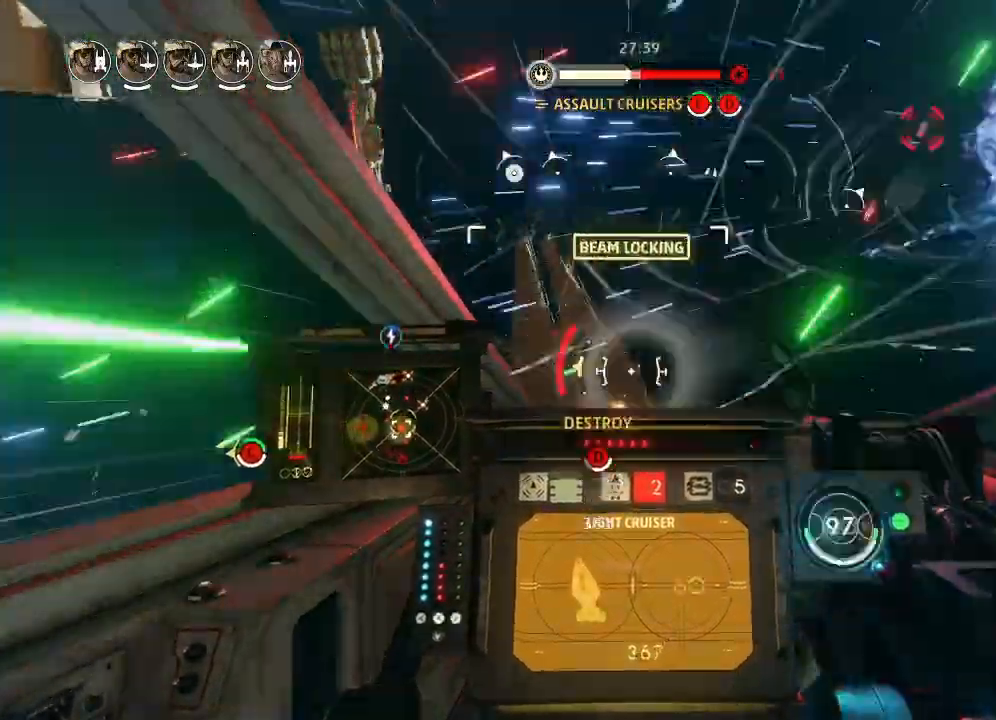
{"keys": ["drift", "weapons"], "events": [[33, "drift", "down"], [66, "weapons2", "up"], [100, "shields2", "up"], [166, "boost", "up"], [266, "drift", "up"], [400, "drift", "down"], [466, "weapons", "down"]]}
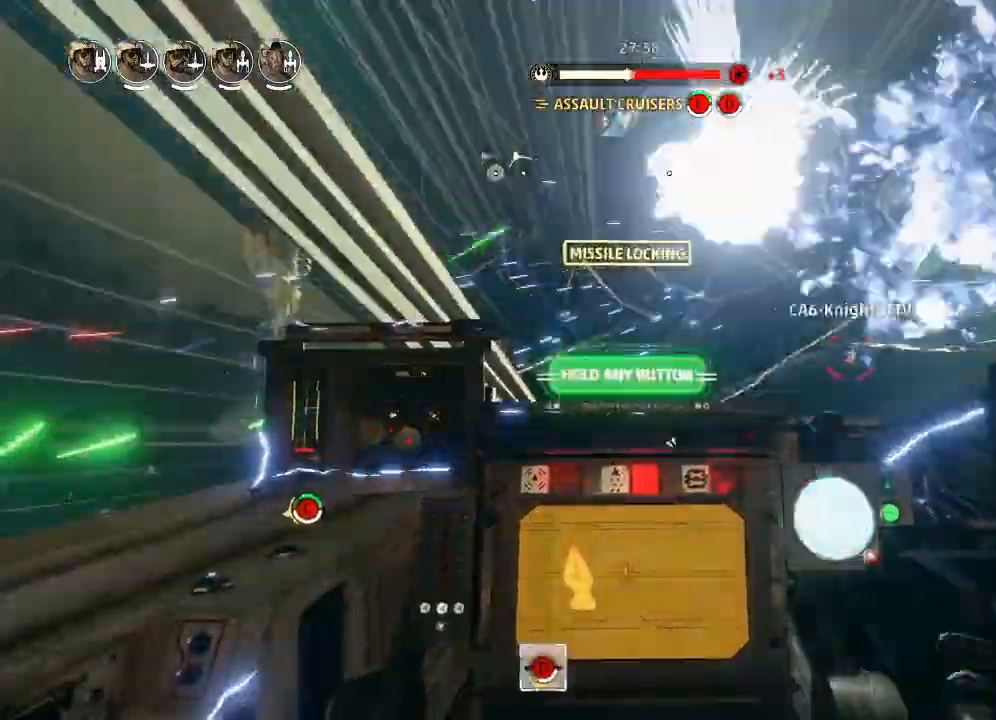
{"keys": ["drift"], "events": [[33, "engines", "down"], [33, "weapons", "up"], [166, "engines", "up"]]}
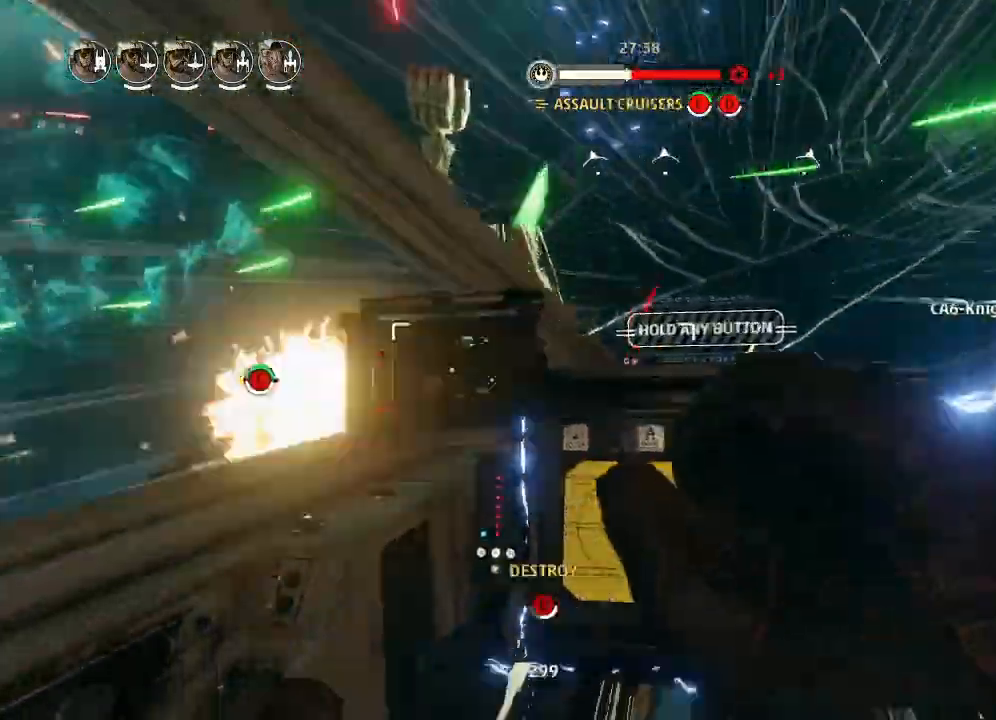
{"keys": ["drift"], "events": []}
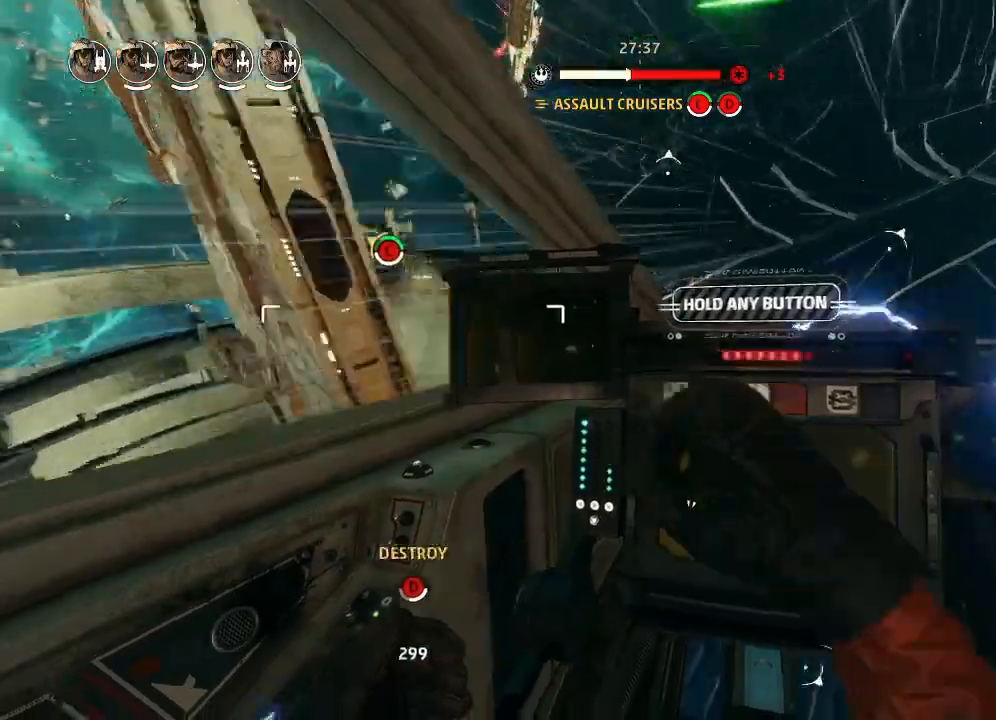
{"keys": ["drift"], "events": []}
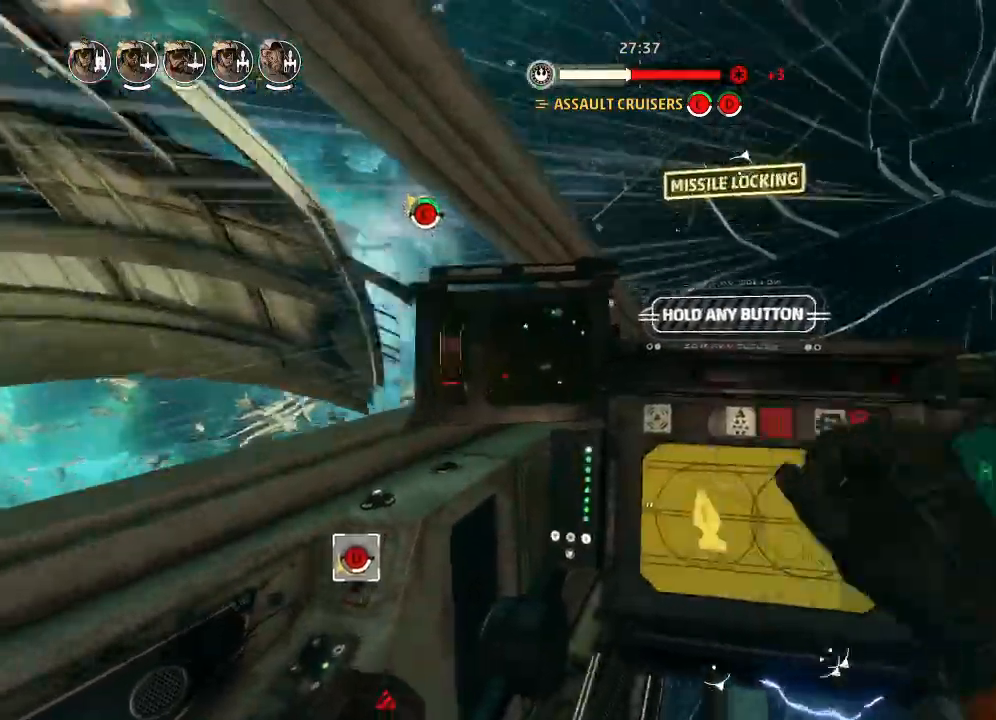
{"keys": ["drift"], "events": []}
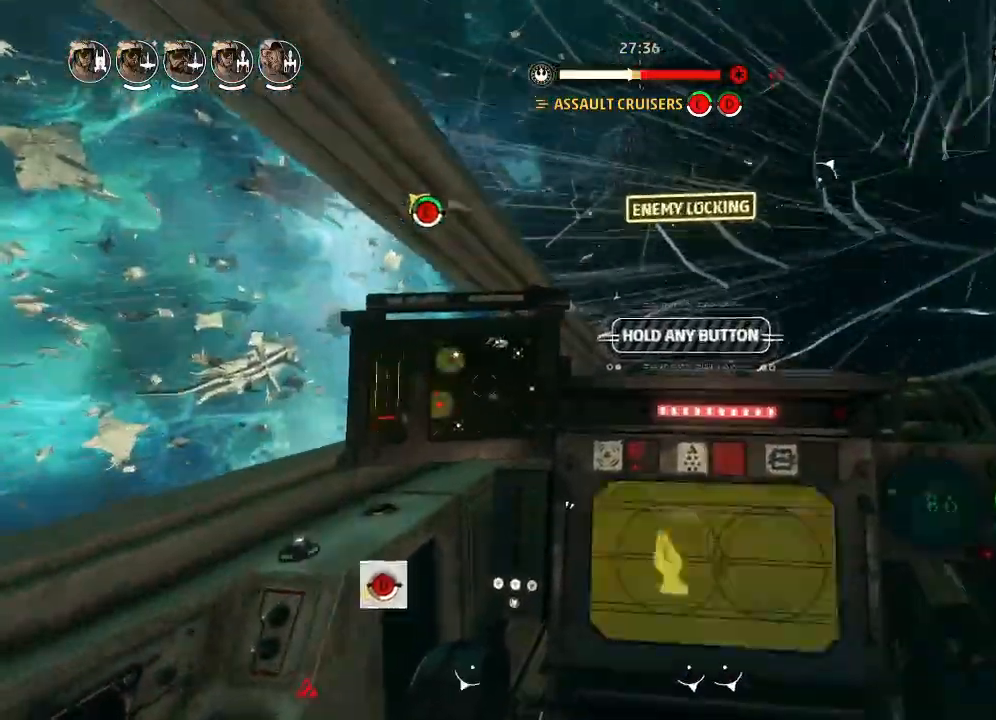
{"keys": ["drift"], "events": []}
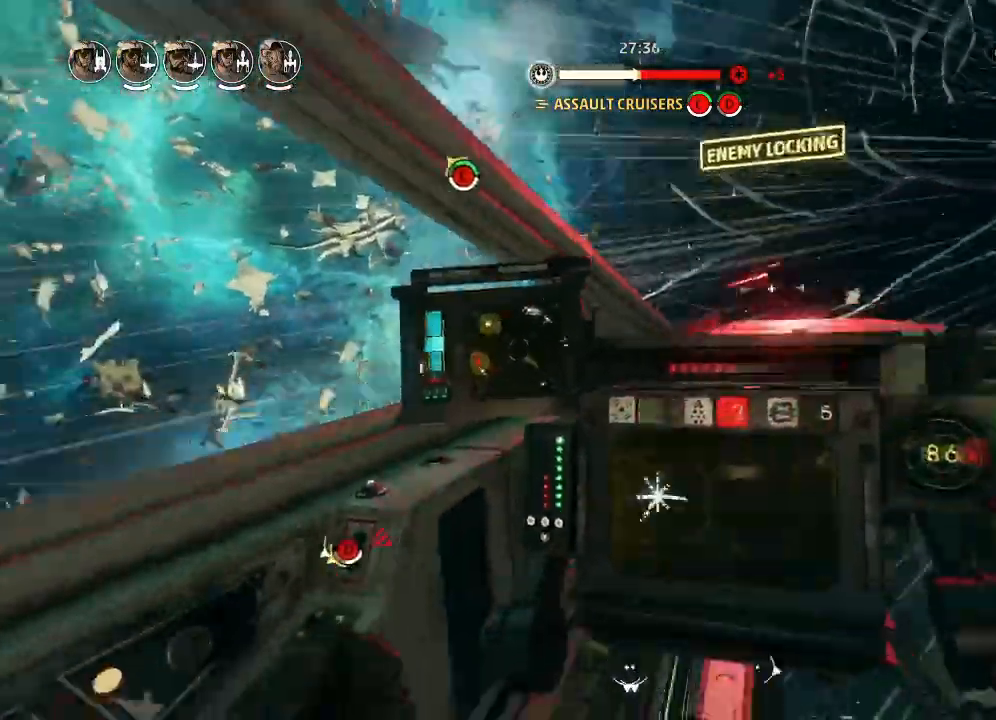
{"keys": ["boost", "shields2"], "events": [[333, "drift", "up"], [400, "boost", "down"], [400, "weapons2", "down"], [433, "shields2", "down"], [500, "weapons2", "up"]]}
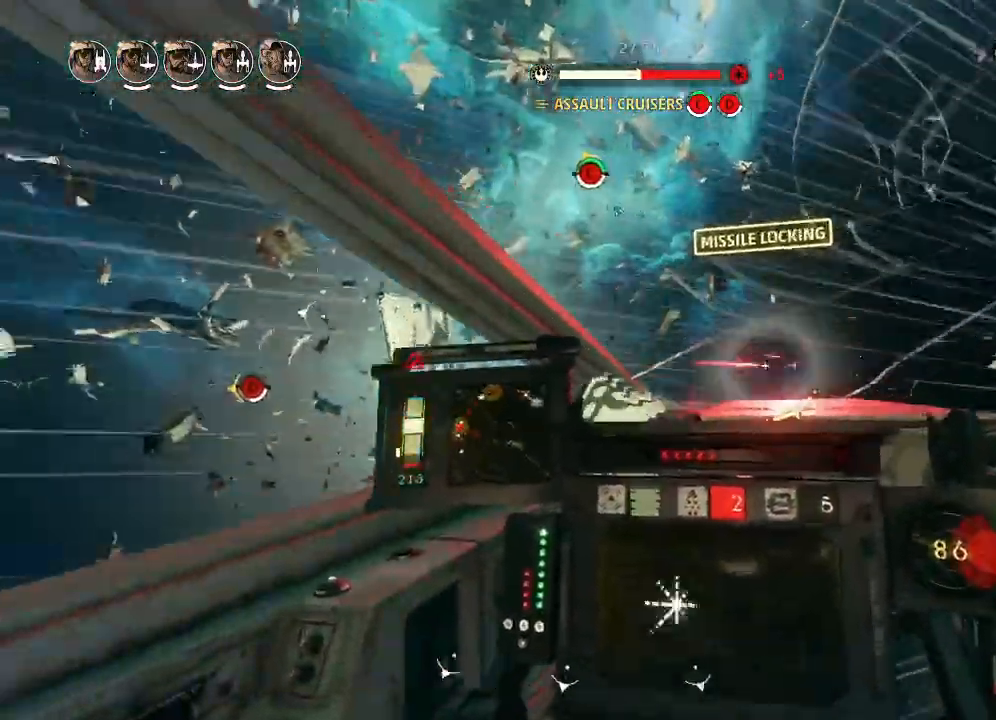
{"keys": ["drift"], "events": [[33, "drift", "down"], [33, "shields2", "up"], [100, "boost", "up"], [233, "weapons", "down"], [333, "engines", "down"], [366, "weapons", "up"], [400, "engines", "up"]]}
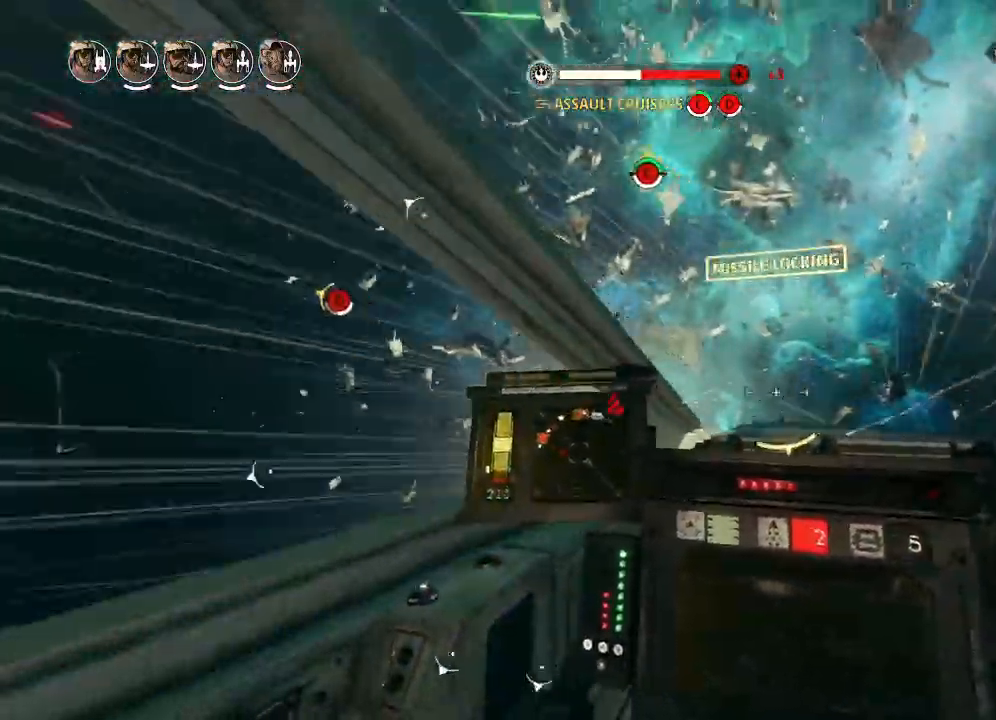
{"keys": ["drift"], "events": []}
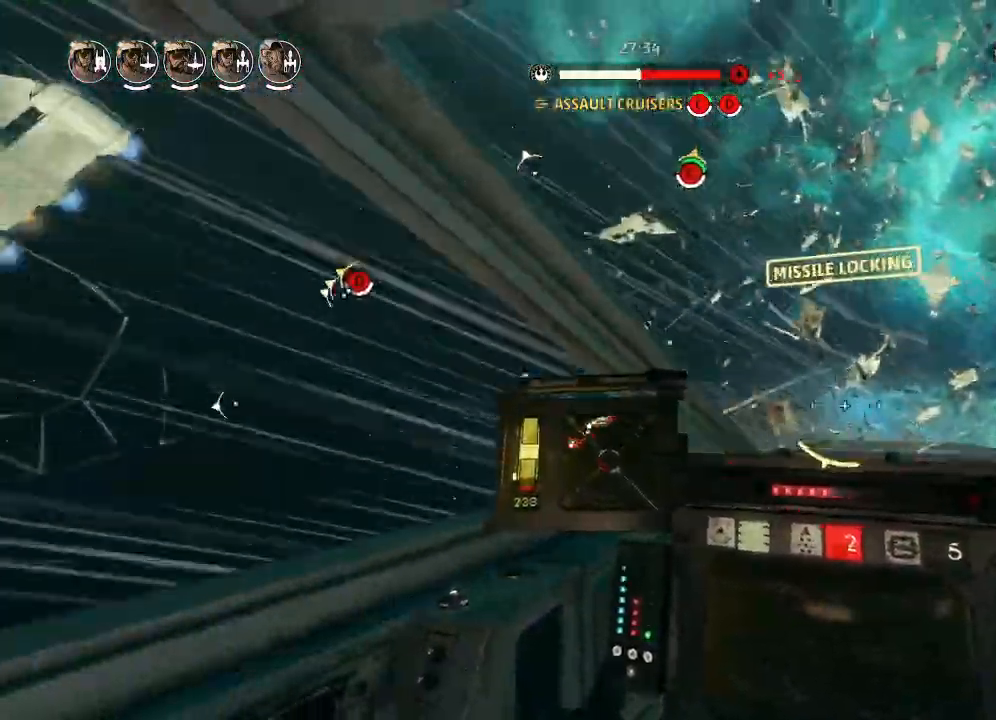
{"keys": ["drift"], "events": []}
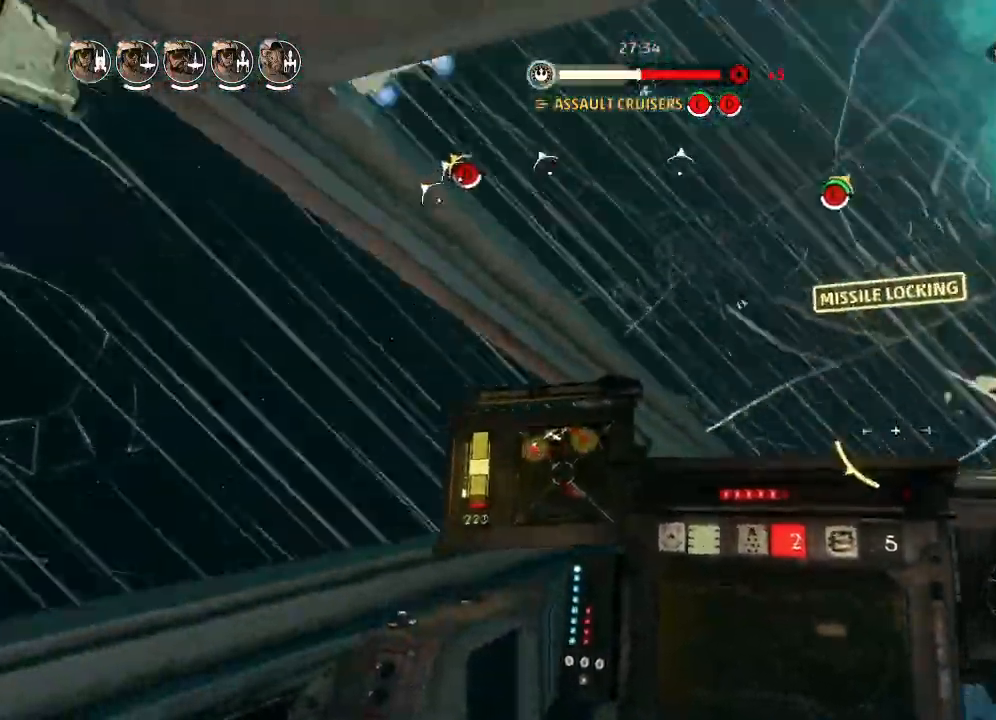
{"keys": ["boost", "drift", "shields2"], "events": [[300, "drift", "up"], [333, "weapons2", "down"], [400, "boost", "down"], [433, "shields2", "down"], [500, "drift", "down"], [500, "weapons2", "up"]]}
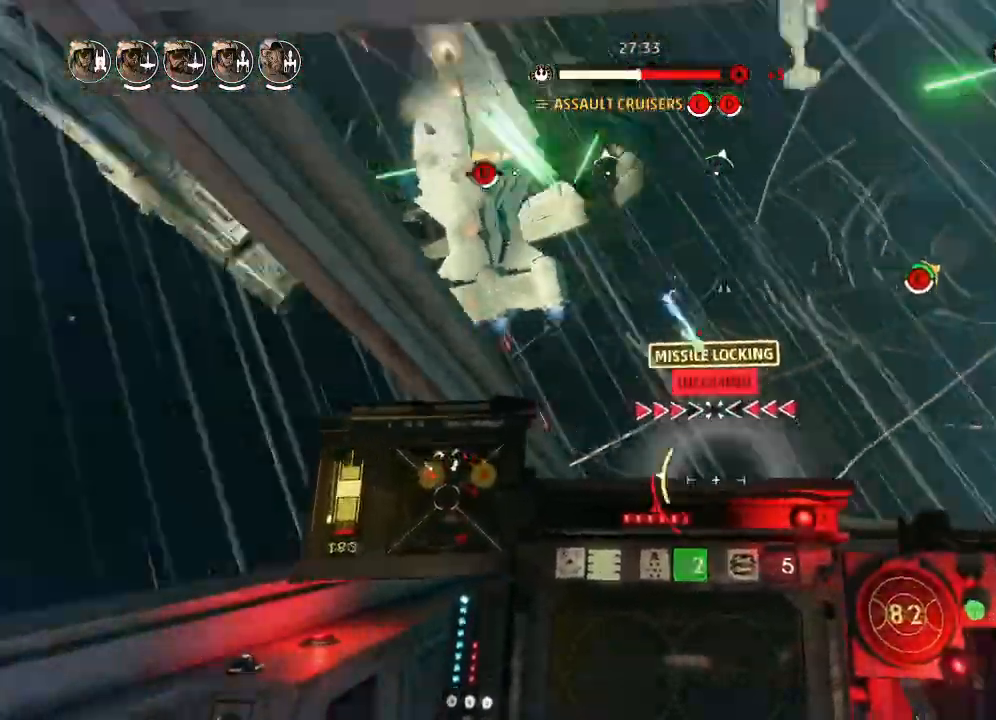
{"keys": ["drift", "weapons"], "events": [[33, "shields2", "up"], [100, "boost", "up"], [300, "drift", "up"], [400, "drift", "down"], [466, "weapons", "down"]]}
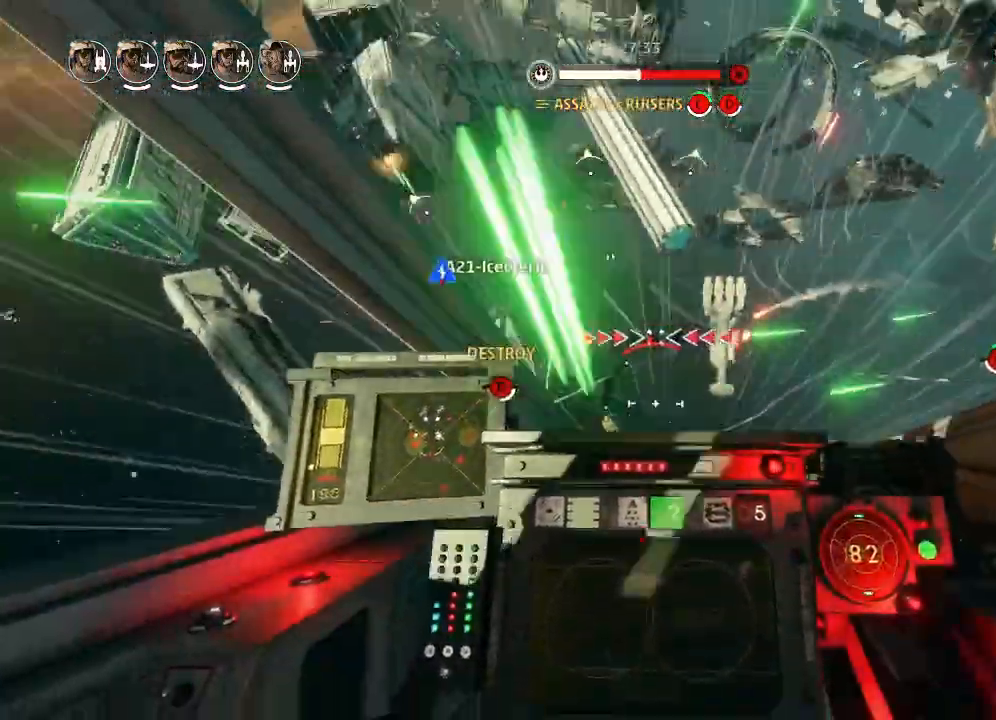
{"keys": ["drift"], "events": [[66, "weapons", "up"], [100, "engines", "down"], [133, "engines", "up"]]}
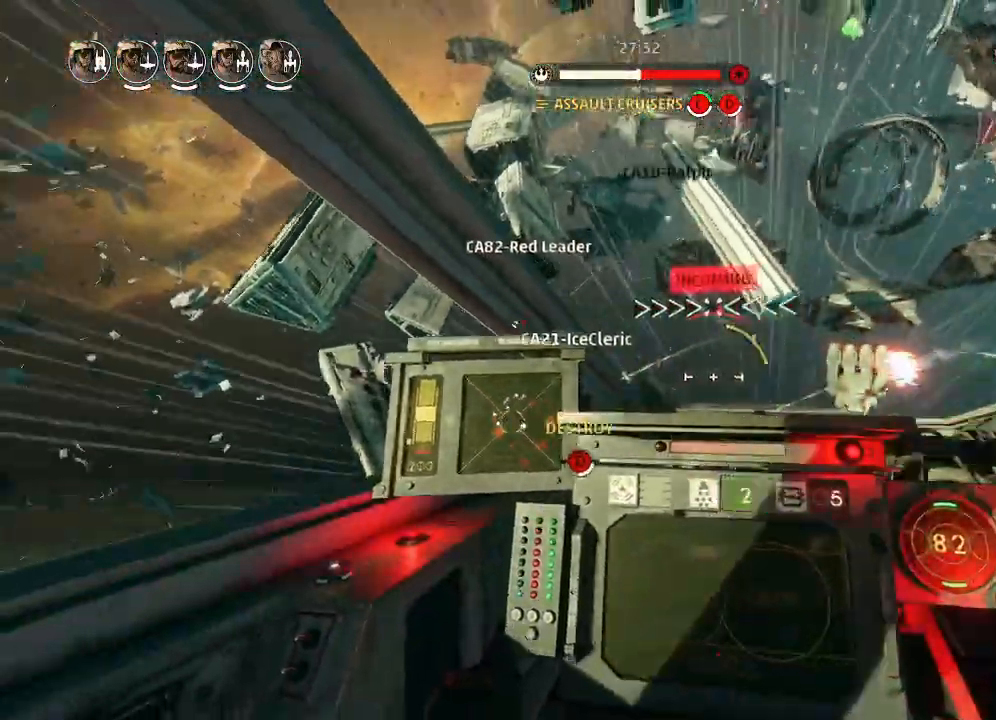
{"keys": ["drift"], "events": []}
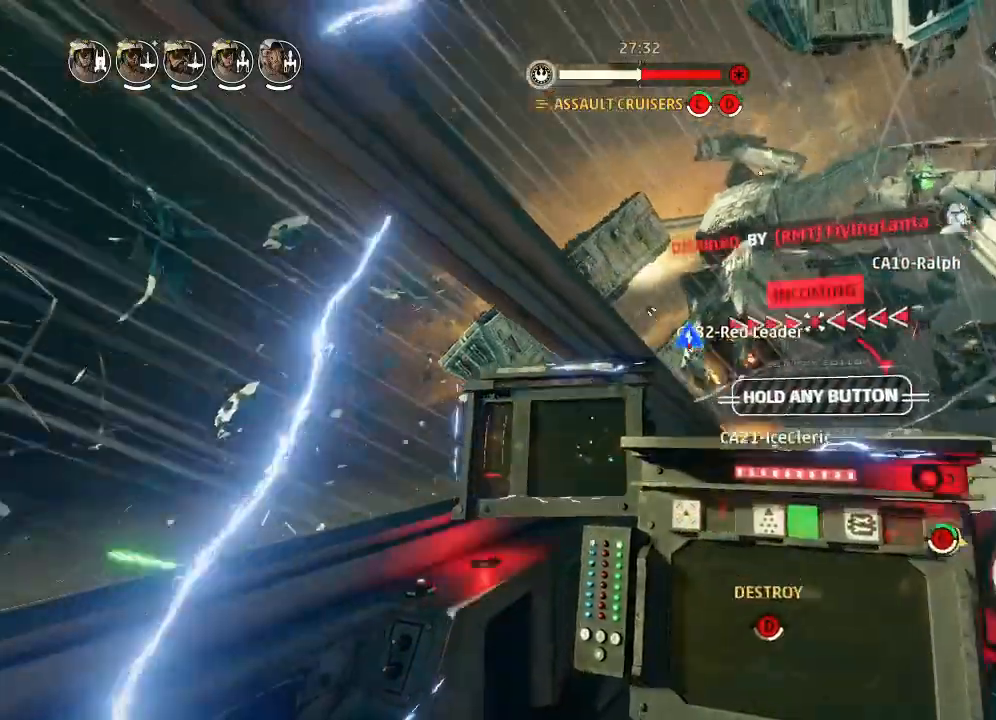
{"keys": ["drift"], "events": []}
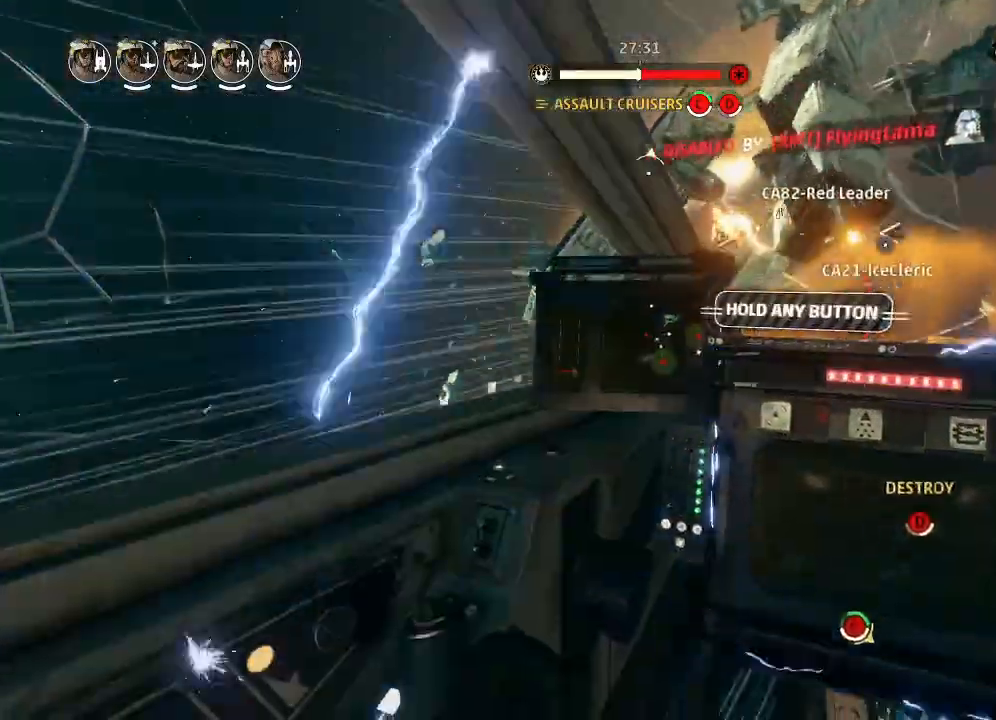
{"keys": ["drift"], "events": []}
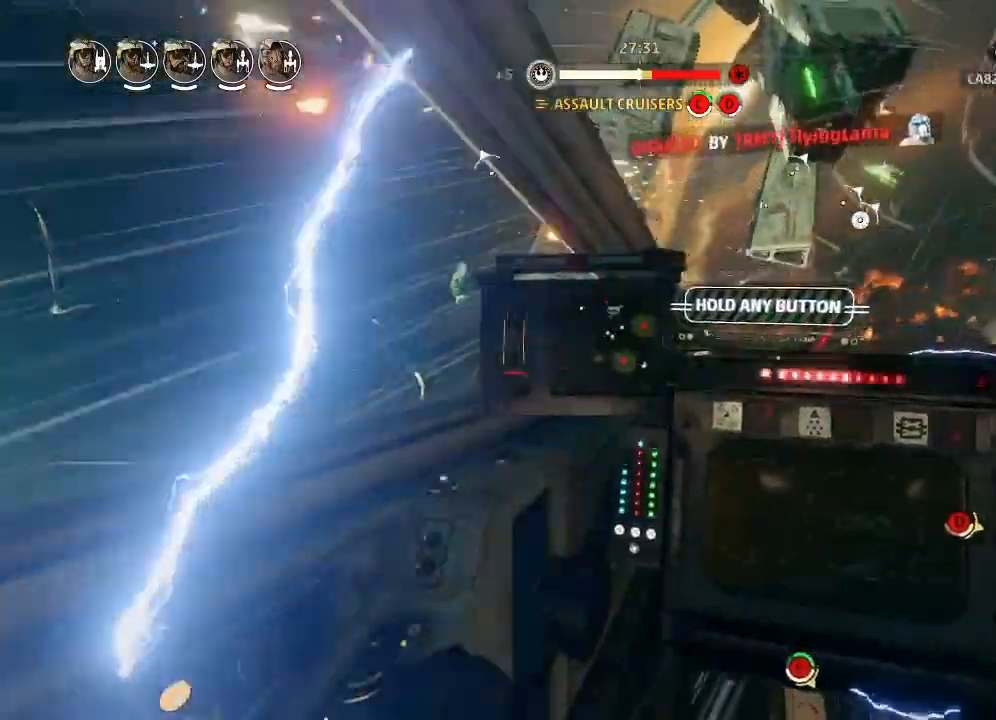
{"keys": ["drift"], "events": []}
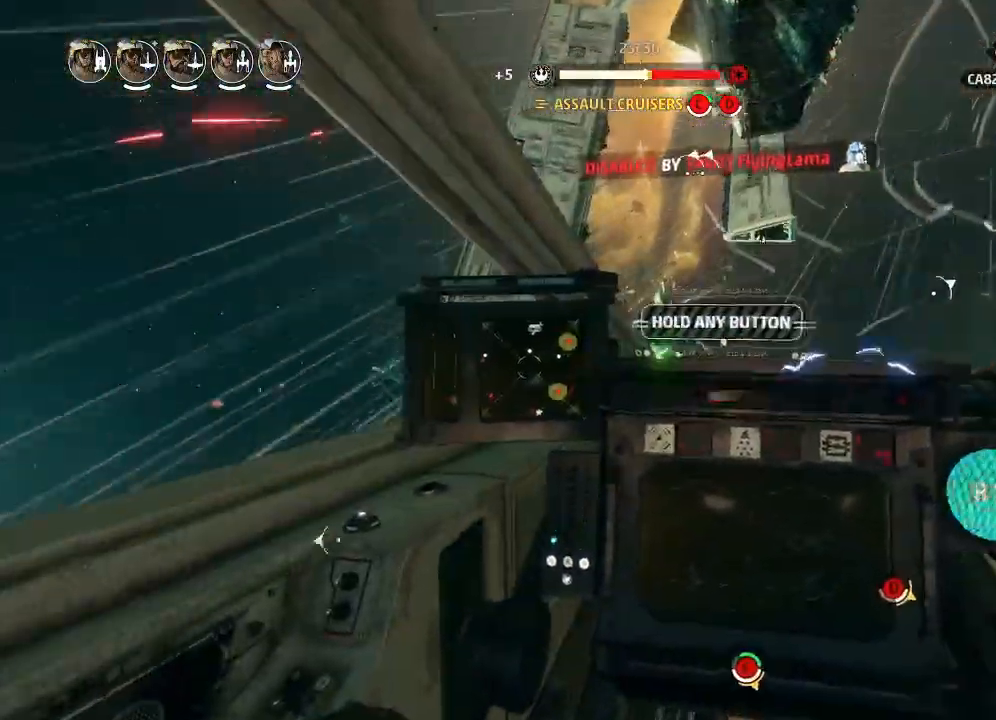
{"keys": ["drift"], "events": []}
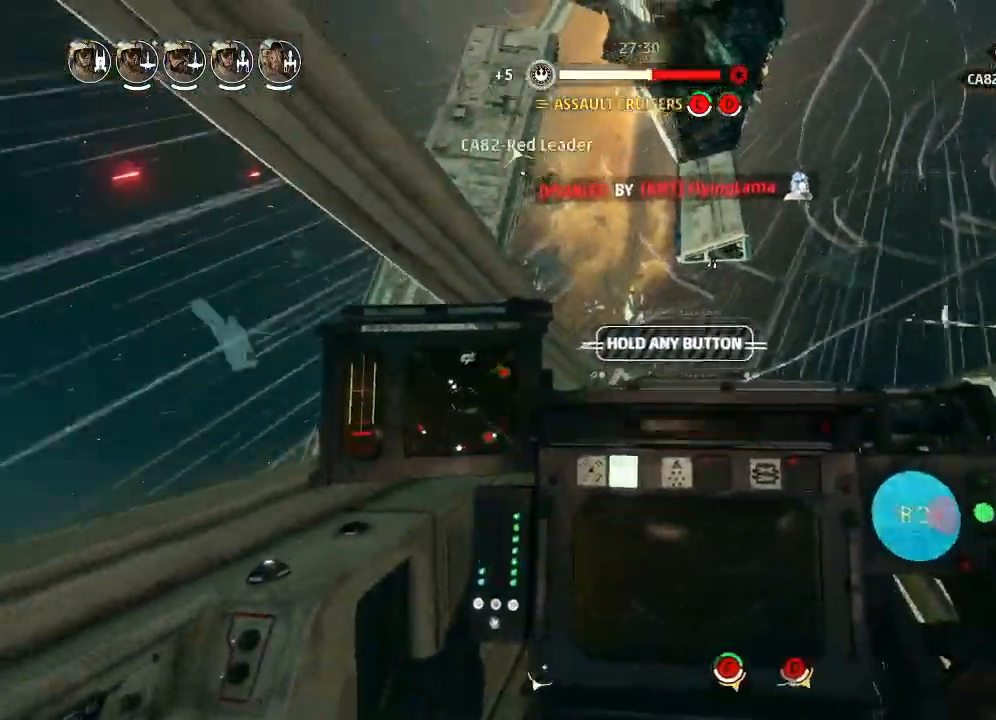
{"keys": ["drift", "leftaux"], "events": [[433, "leftaux", "down"]]}
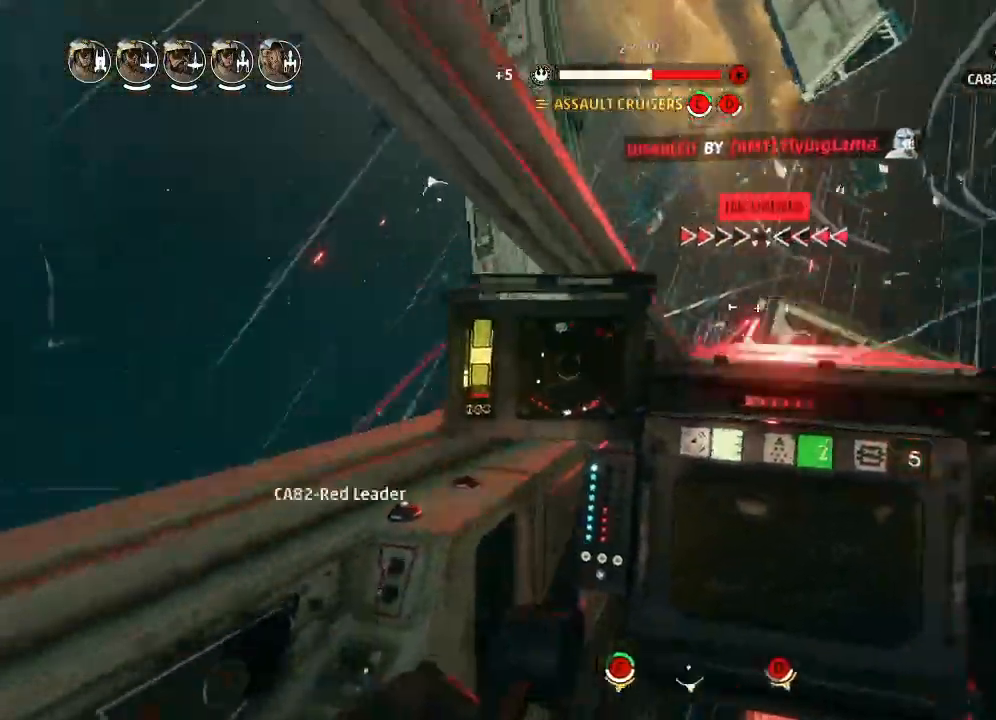
{"keys": ["drift", "shields2"], "events": [[100, "shields2", "down"], [133, "leftaux", "up"], [166, "shields2", "up"], [266, "leftaux", "down"], [300, "shields2", "down"], [366, "shields2", "up"], [400, "leftaux", "up"], [433, "shields2", "down"]]}
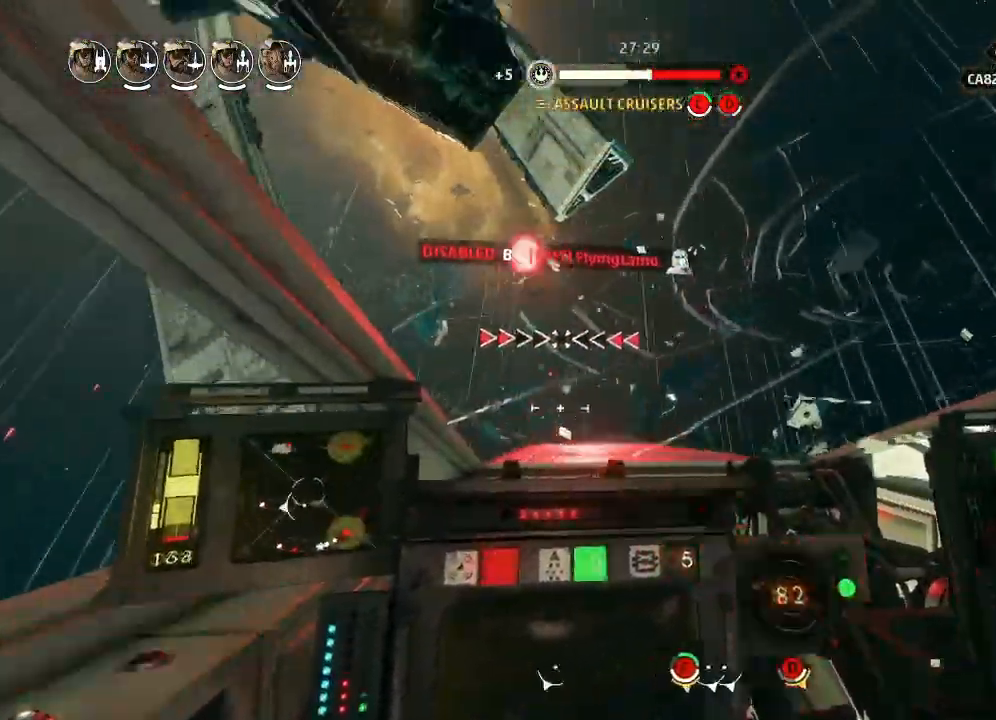
{"keys": ["drift", "leftaux"], "events": [[166, "chaff", "down"], [166, "leftaux", "down"], [200, "shields2", "up"], [233, "chaff", "up"], [233, "leftaux", "up"], [466, "leftaux", "down"]]}
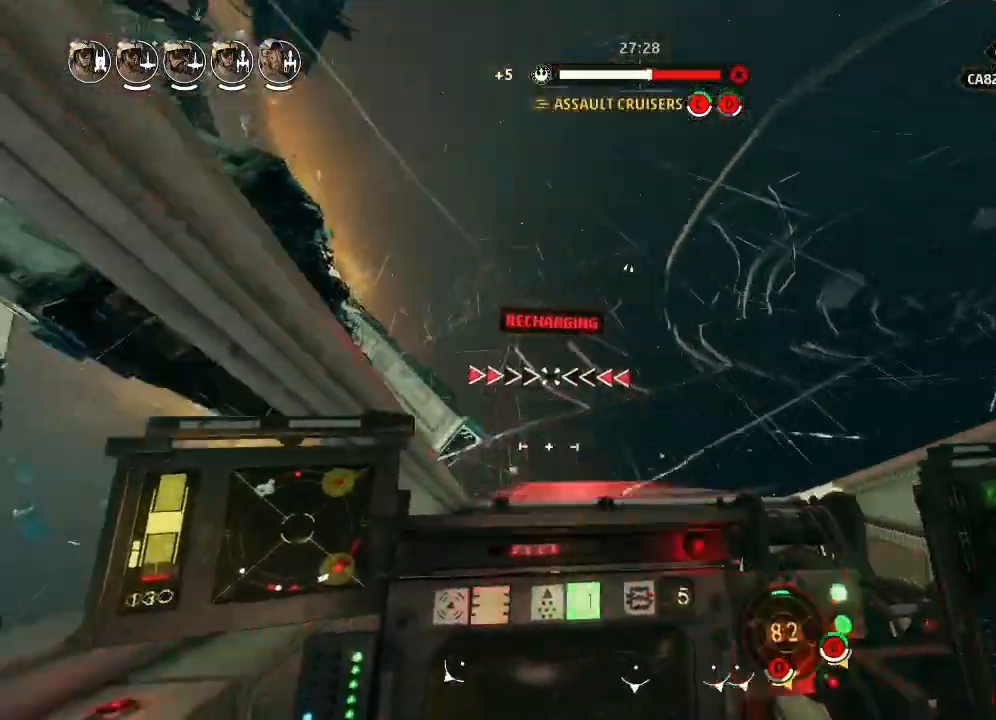
{"keys": ["drift"], "events": [[66, "leftaux", "up"], [66, "weapons3", "down"], [133, "weapons3", "up"], [200, "drift", "up"], [233, "boost", "down"], [300, "shields", "down"], [300, "weapons2", "down"], [333, "shields", "up"], [366, "shields2", "down"], [366, "weapons2", "up"], [400, "drift", "down"], [433, "weapons3", "down"], [466, "shields2", "up"], [500, "boost", "up"], [500, "weapons3", "up"]]}
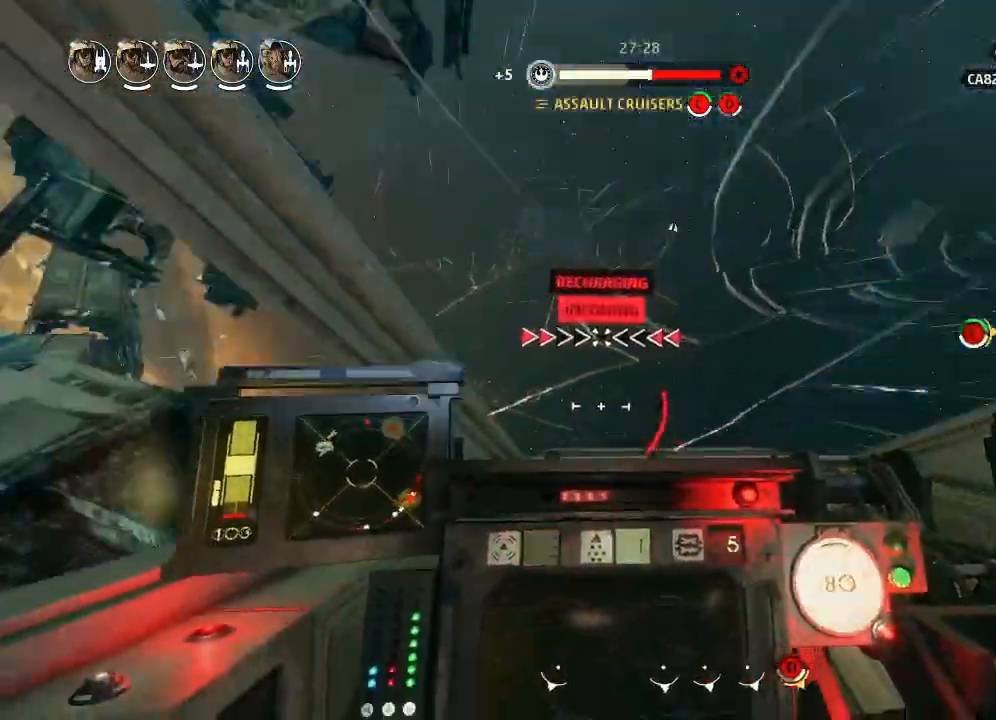
{"keys": ["drift"], "events": [[300, "weapons", "down"], [400, "weapons", "up"]]}
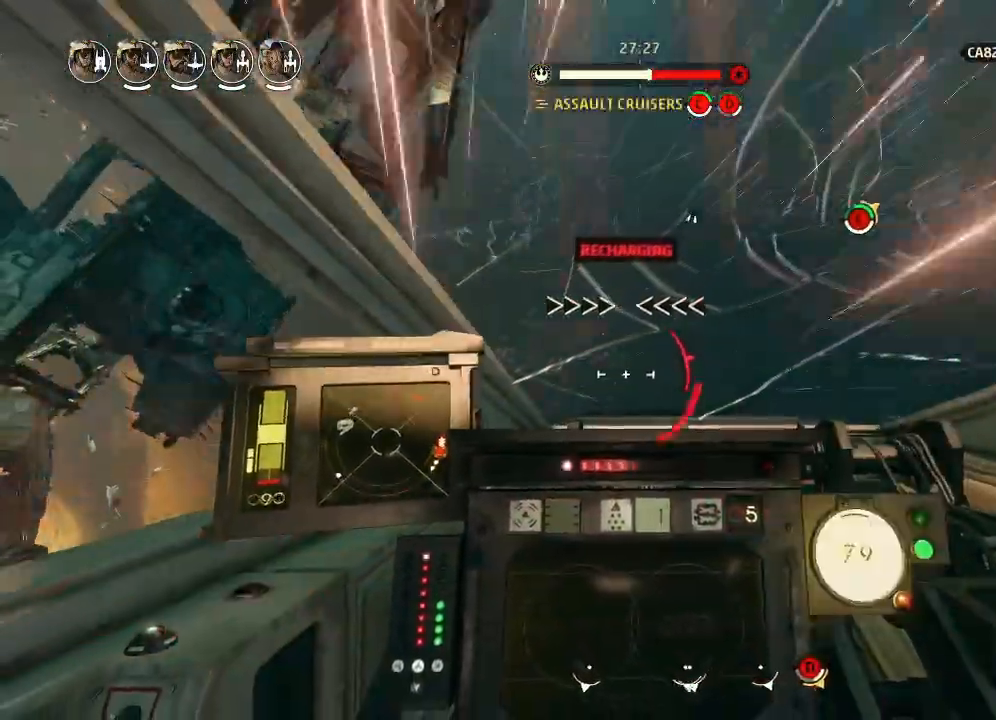
{"keys": ["drift"], "events": []}
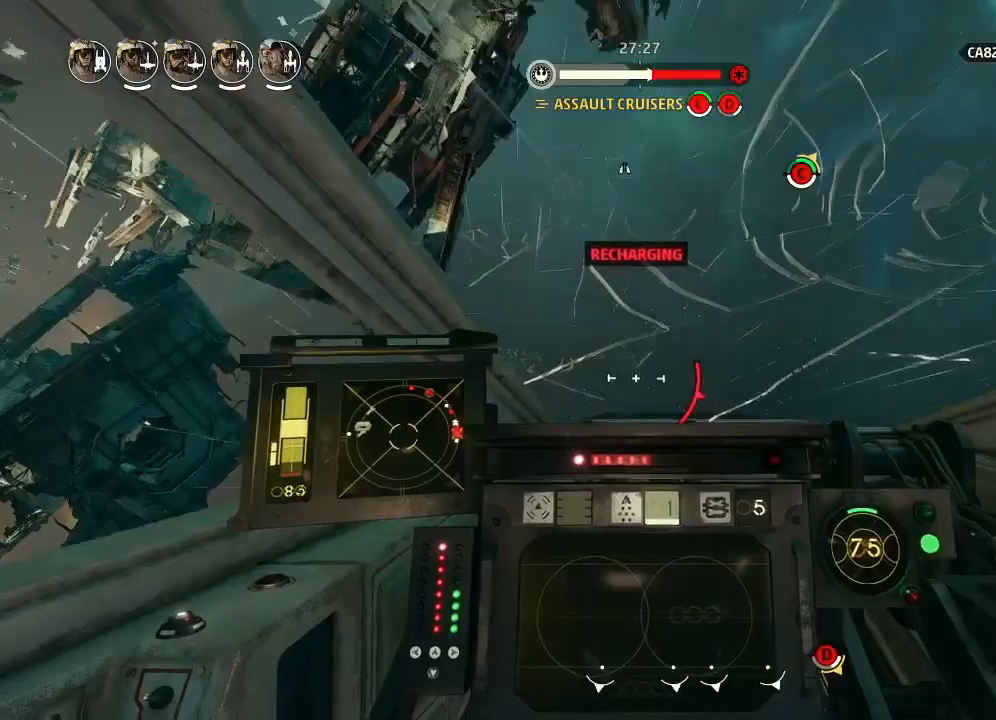
{"keys": ["drift"], "events": []}
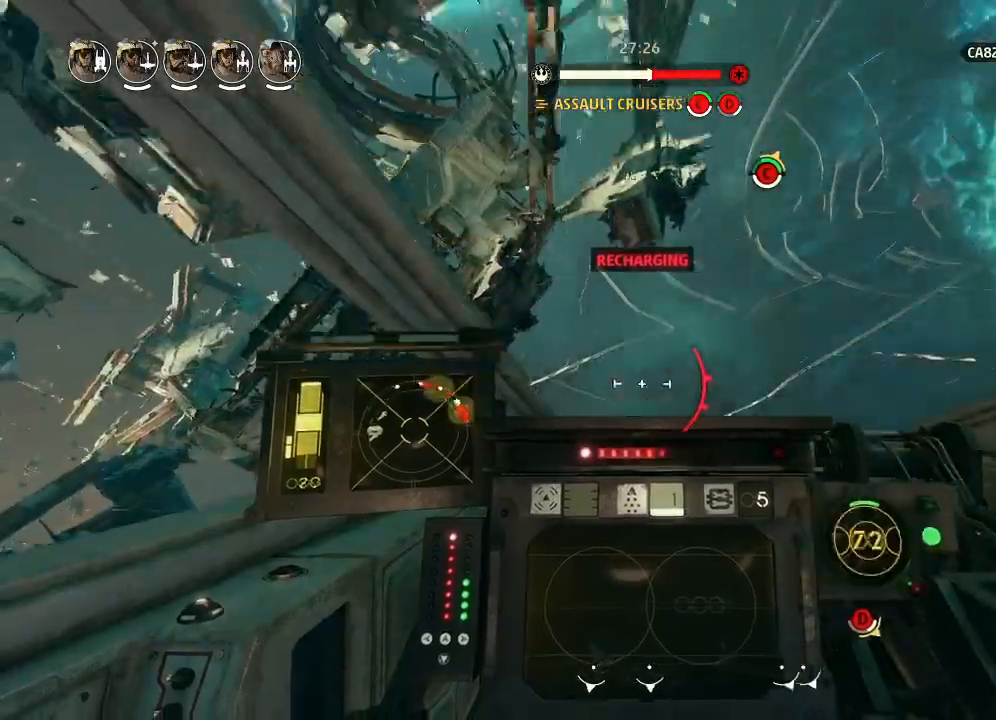
{"keys": ["drift"], "events": []}